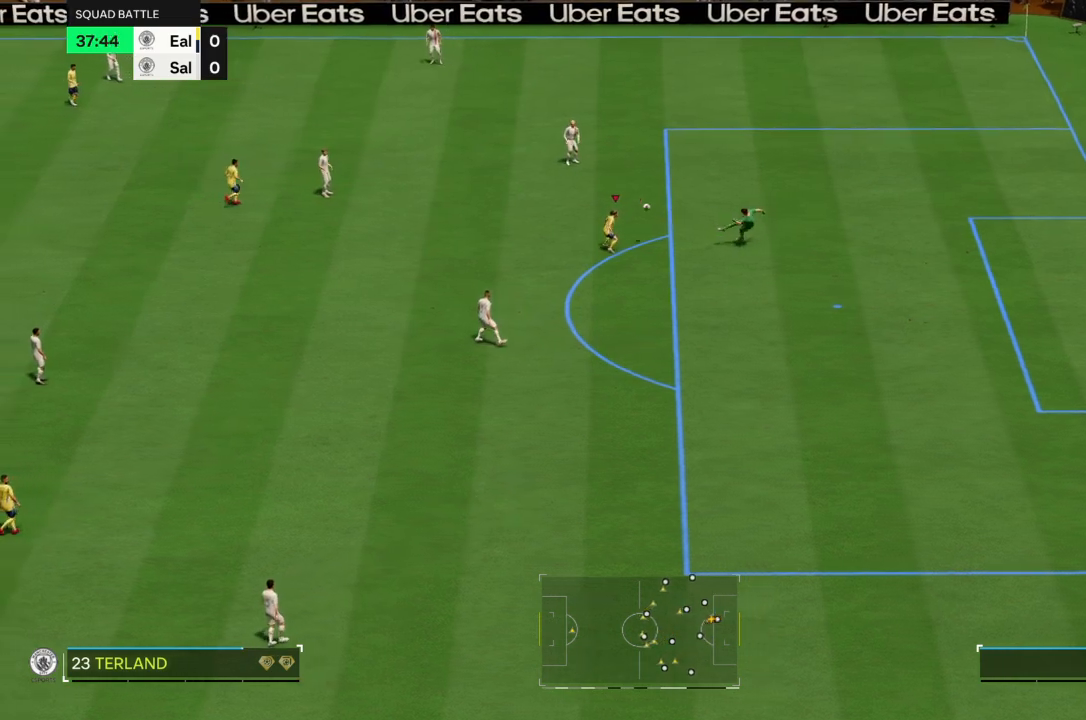
Gameplay with a controller (PlayStation layout); each line is a JSON object with the inputs held at the frame after it. "events" lists button and stick changes between this image and that frame as [ms after this image, input, new state], when the widget could be followed in between. Not read: L3 R3.
{"buttons": [], "left_stick": "right", "right_stick": "center", "events": [[167, "CROSS", "up"], [300, "L2", "up"], [434, "left_stick", "right"]]}
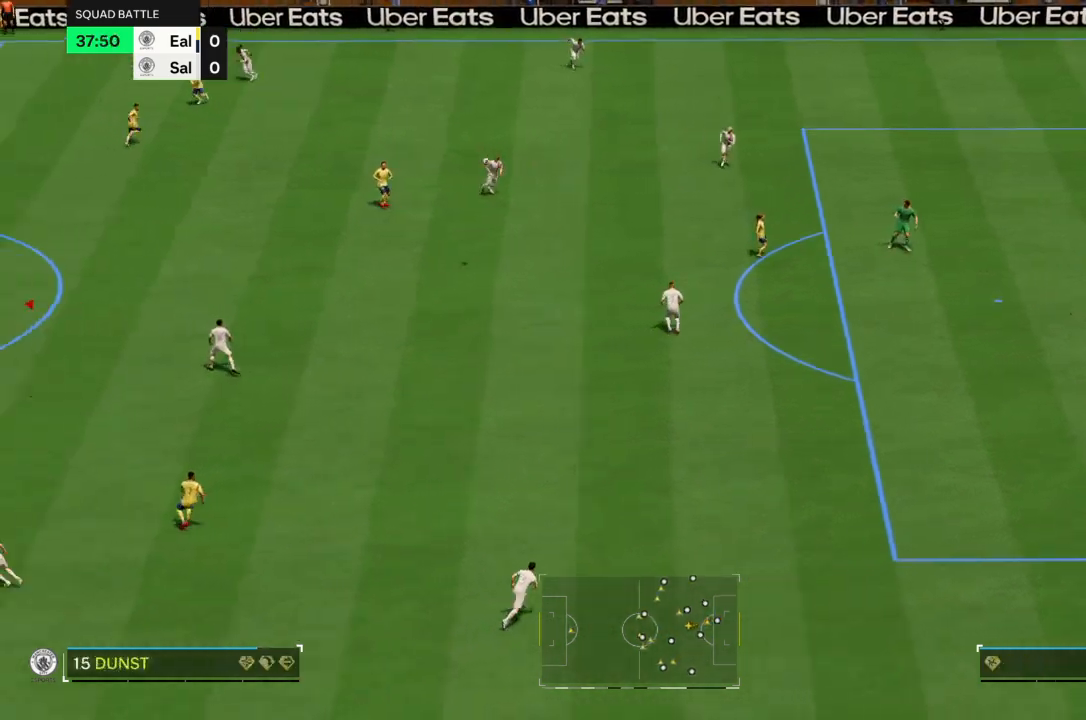
{"buttons": [], "left_stick": "down-right", "right_stick": "center", "events": [[334, "left_stick", "down-right"]]}
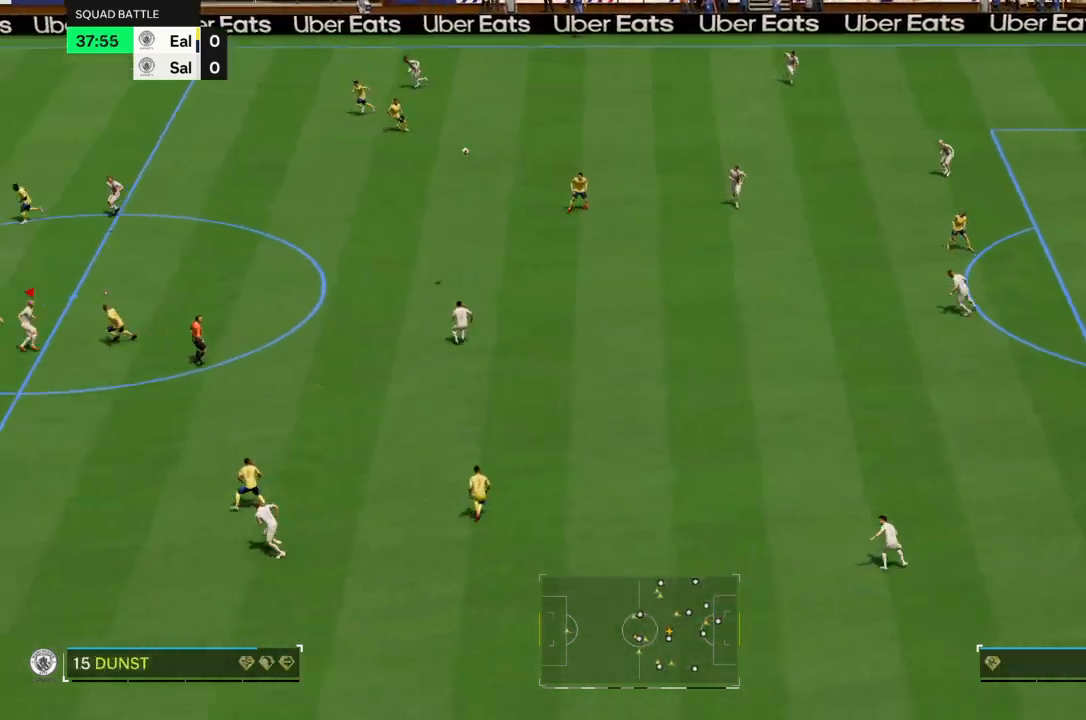
{"buttons": ["CROSS"], "left_stick": "down-right", "right_stick": "center", "events": [[300, "CROSS", "down"], [367, "CROSS", "up"], [467, "CROSS", "down"]]}
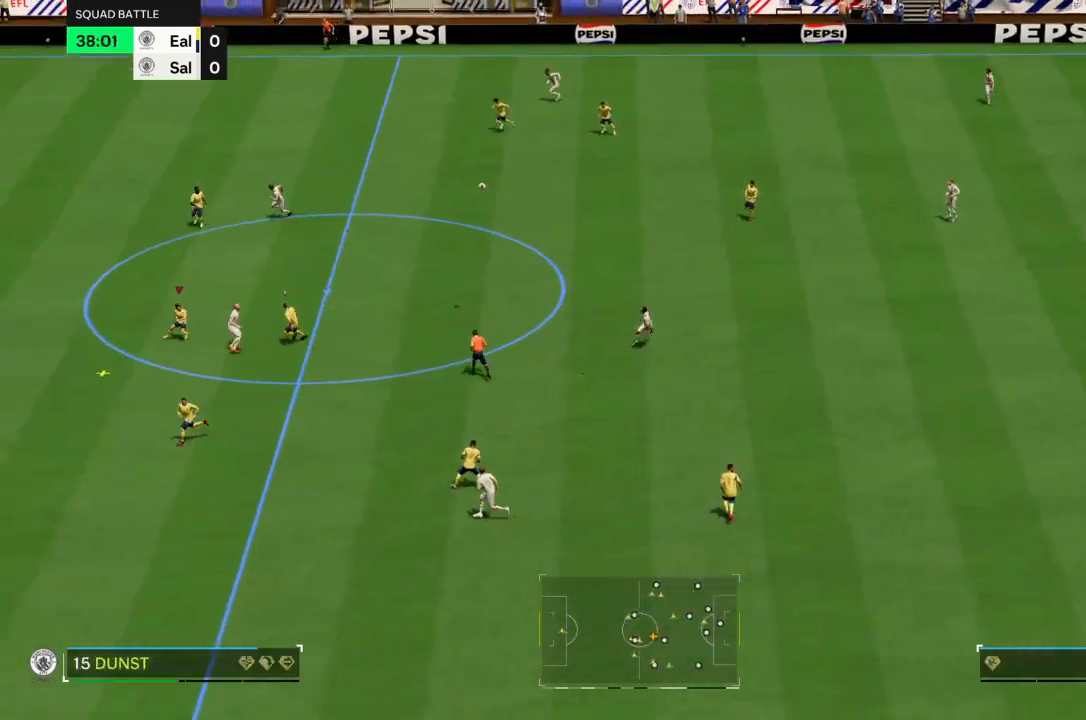
{"buttons": [], "left_stick": "down-right", "right_stick": "center", "events": [[67, "CROSS", "up"]]}
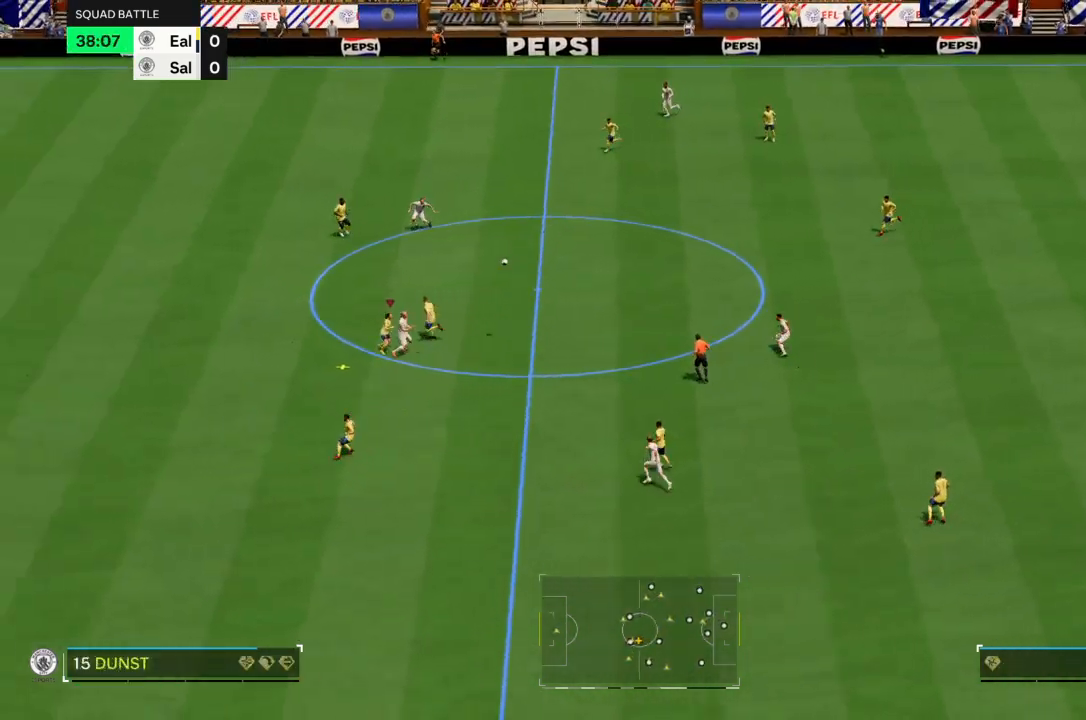
{"buttons": [], "left_stick": "down-right", "right_stick": "center", "events": []}
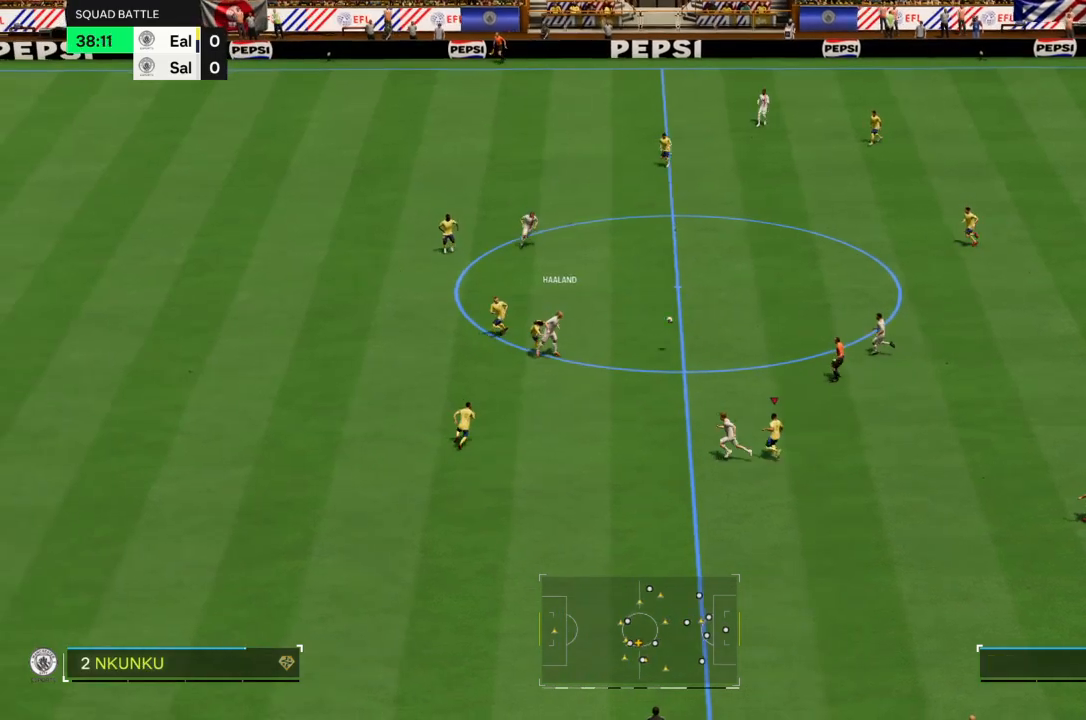
{"buttons": [], "left_stick": "up-left", "right_stick": "center", "events": [[334, "left_stick", "up"], [434, "left_stick", "up-left"]]}
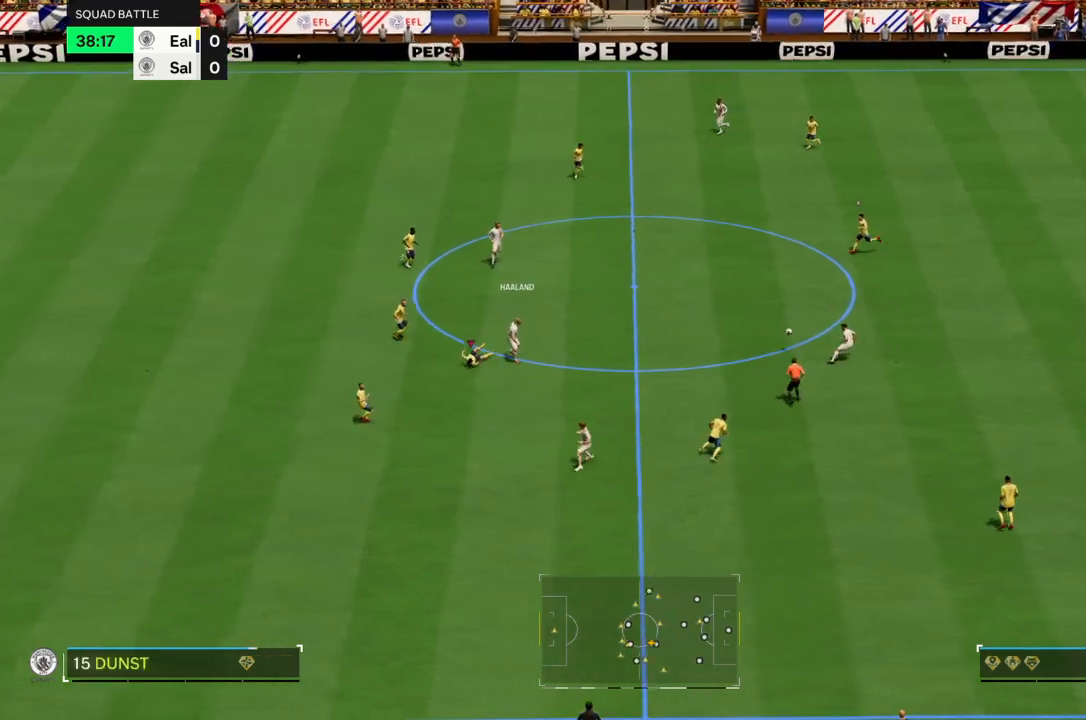
{"buttons": ["R2"], "left_stick": "down-right", "right_stick": "center", "events": [[100, "left_stick", "down-left"], [233, "left_stick", "down"], [367, "left_stick", "down-right"], [434, "R2", "down"]]}
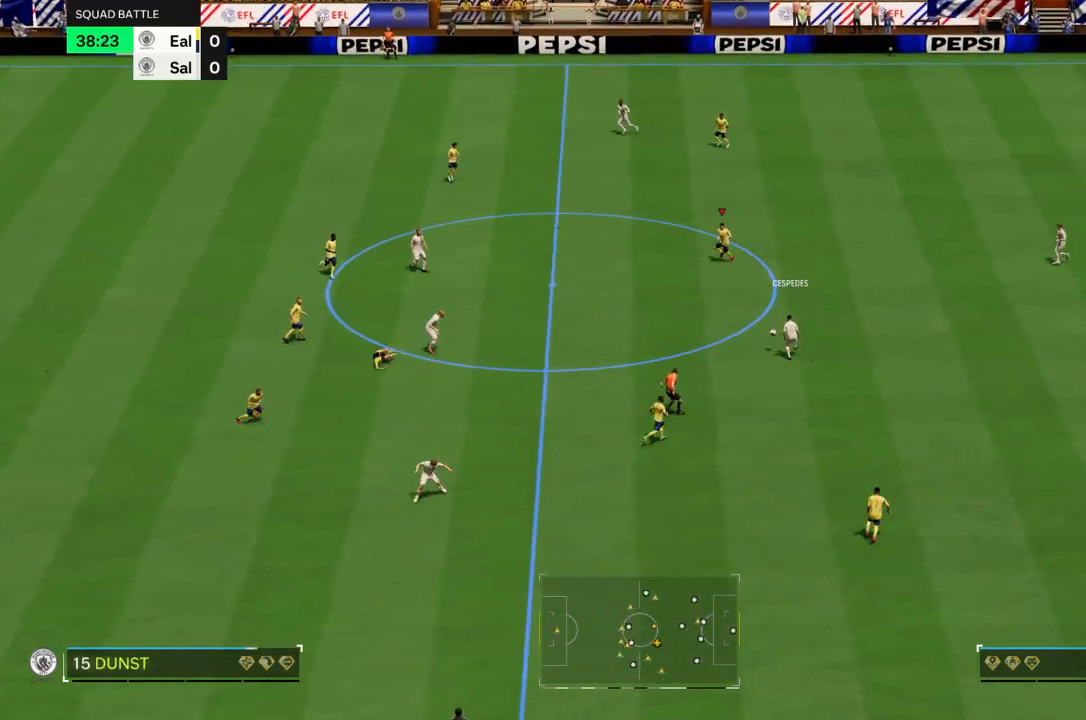
{"buttons": ["R2"], "left_stick": "down", "right_stick": "center", "events": [[401, "left_stick", "down"]]}
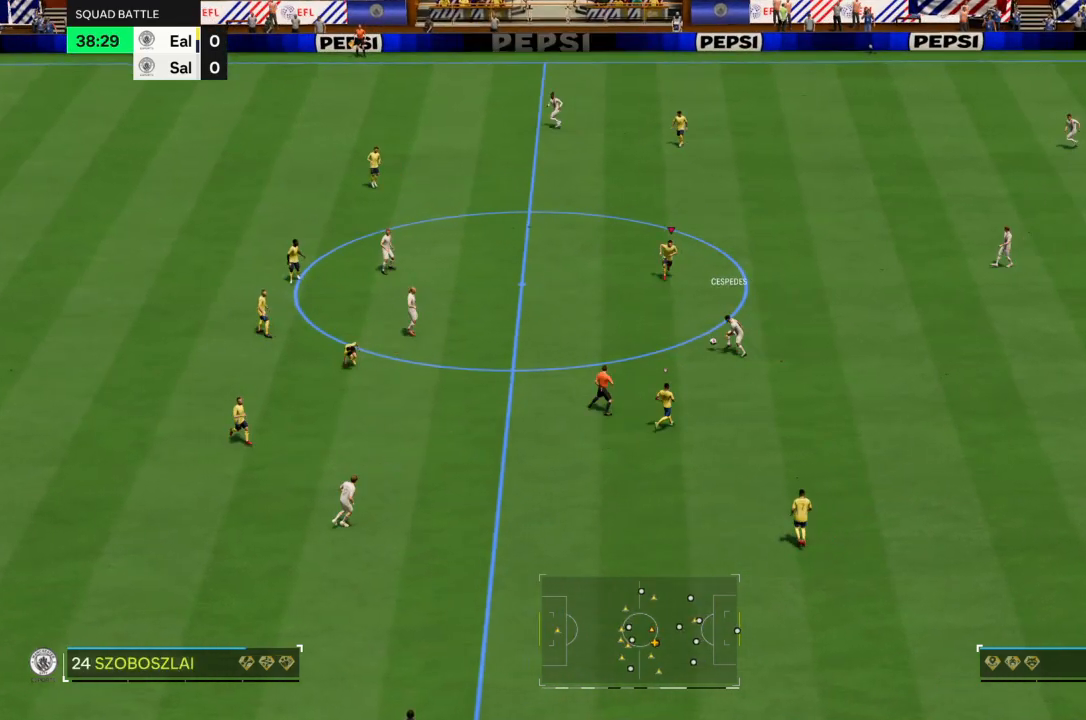
{"buttons": ["R2"], "left_stick": "down-left", "right_stick": "center", "events": [[100, "R2", "up"], [100, "left_stick", "down-left"], [233, "R2", "down"]]}
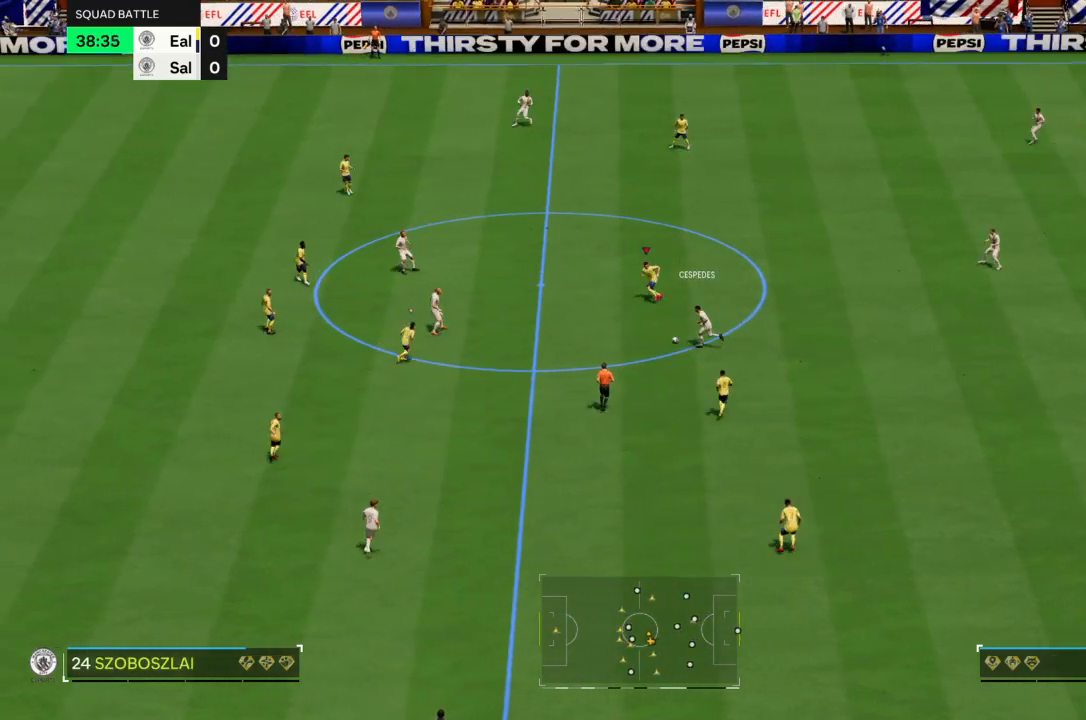
{"buttons": ["CIRCLE", "R2"], "left_stick": "down", "right_stick": "center", "events": [[267, "left_stick", "down"], [468, "CIRCLE", "down"]]}
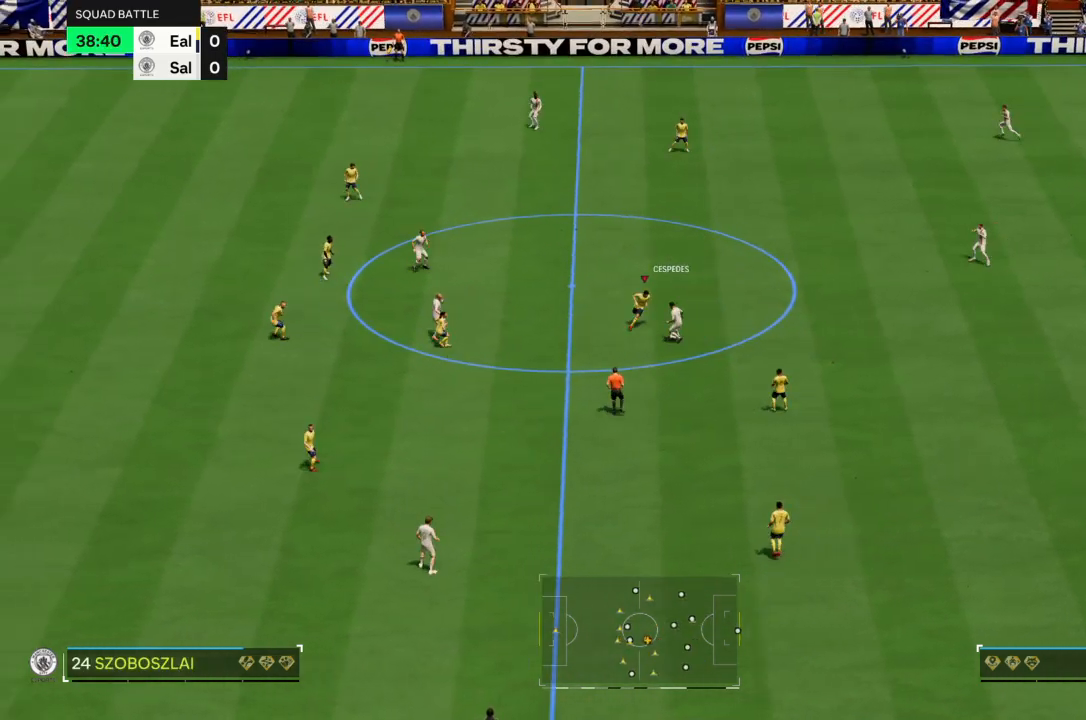
{"buttons": ["R2"], "left_stick": "down-right", "right_stick": "center", "events": [[133, "CIRCLE", "up"], [200, "left_stick", "down-right"]]}
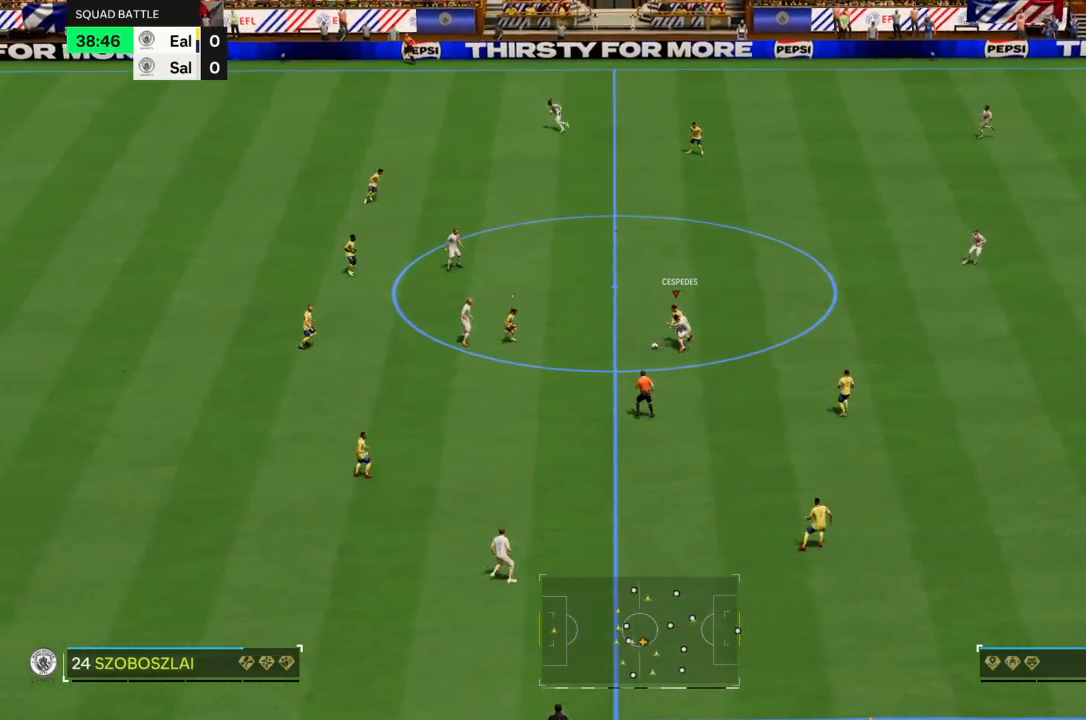
{"buttons": [], "left_stick": "down", "right_stick": "center", "events": [[301, "left_stick", "down"], [434, "R2", "up"]]}
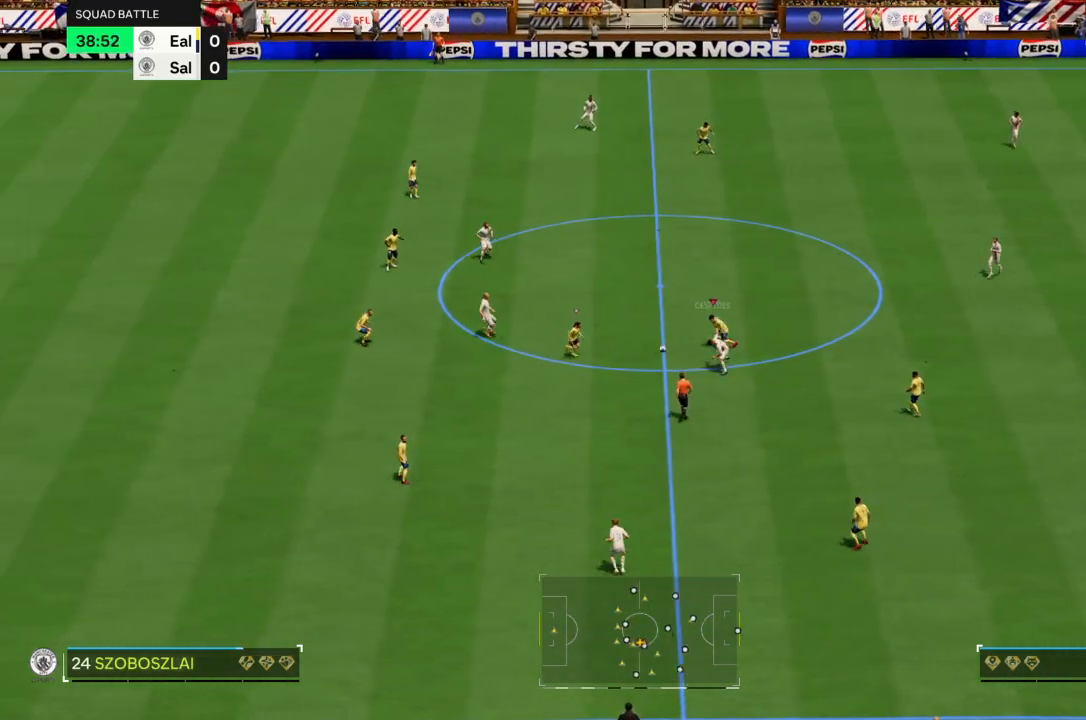
{"buttons": [], "left_stick": "down-right", "right_stick": "center"}
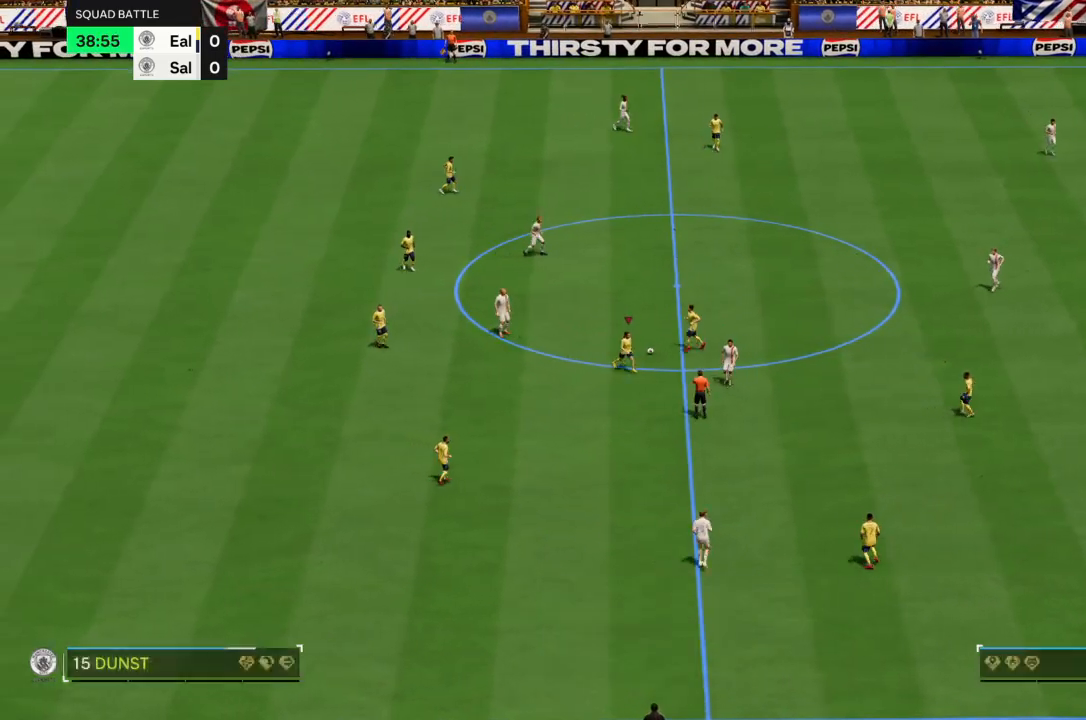
{"buttons": [], "left_stick": "center", "right_stick": "center", "events": [[401, "left_stick", "center"]]}
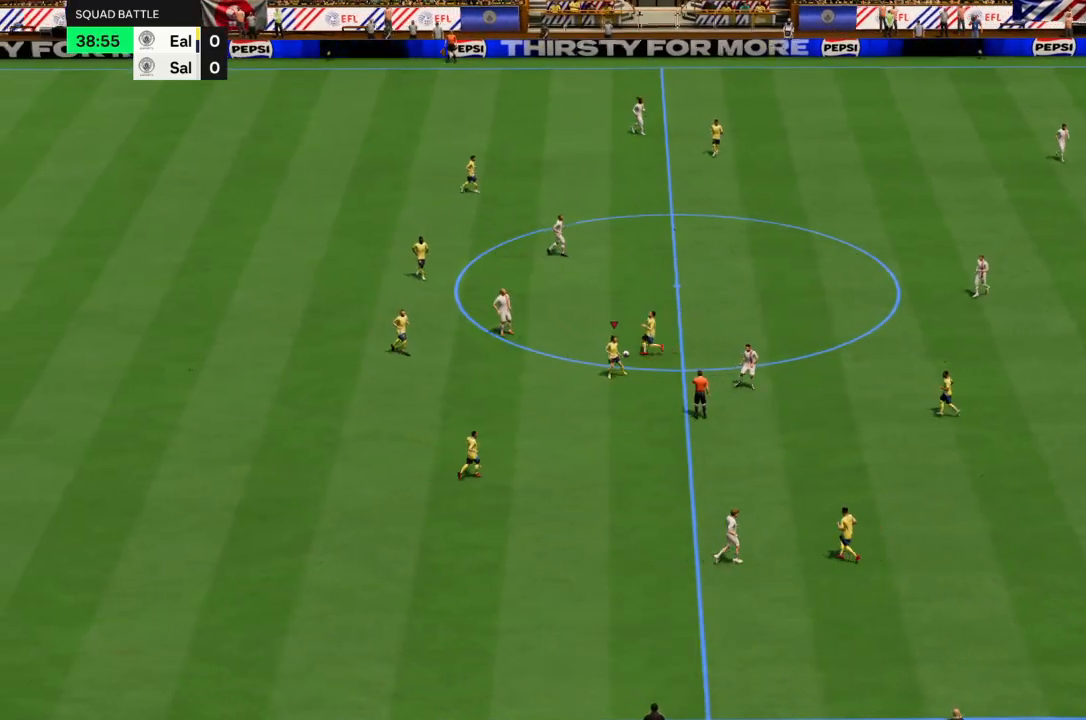
{"buttons": ["CROSS"], "left_stick": "center", "right_stick": "center", "events": [[167, "CROSS", "down"], [334, "CROSS", "up"], [400, "CROSS", "down"]]}